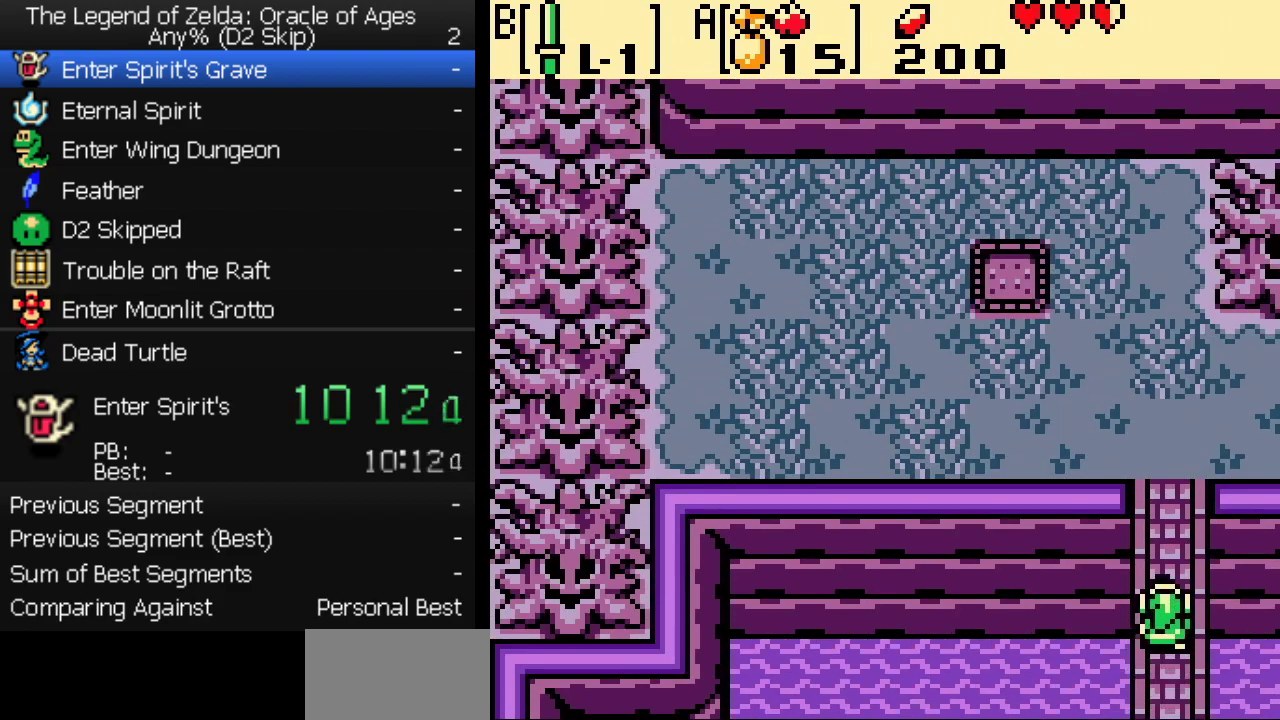
Gameplay with a controller (Nintendo layout); each line is a JSON object with the inputs held at the frame after it. "events" lists button and stick changes between this image and that frame as [ms after this image, input, new state], when the widget could be followed in between. Not read: L3 R3.
{"buttons": ["DPAD_UP", "DPAD_RIGHT"], "events": [[500, "DPAD_RIGHT", "down"]]}
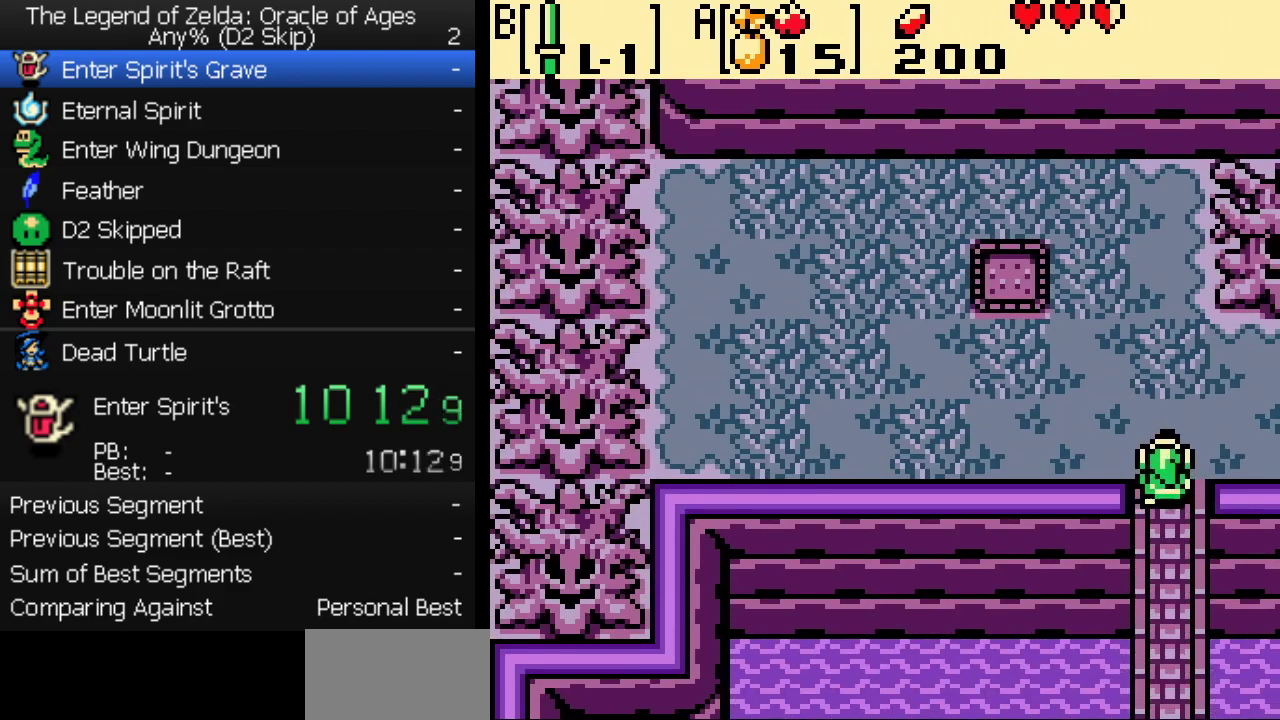
{"buttons": ["DPAD_UP", "DPAD_RIGHT"], "events": []}
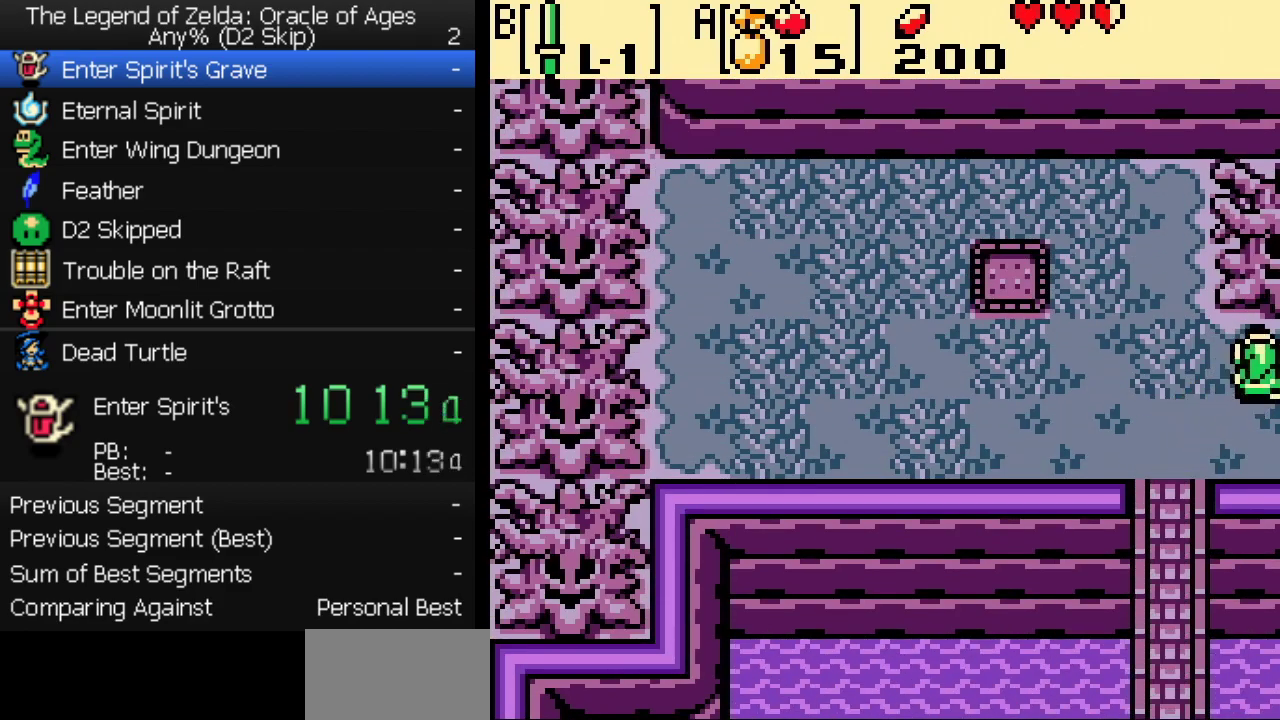
{"buttons": ["DPAD_UP", "DPAD_RIGHT"], "events": []}
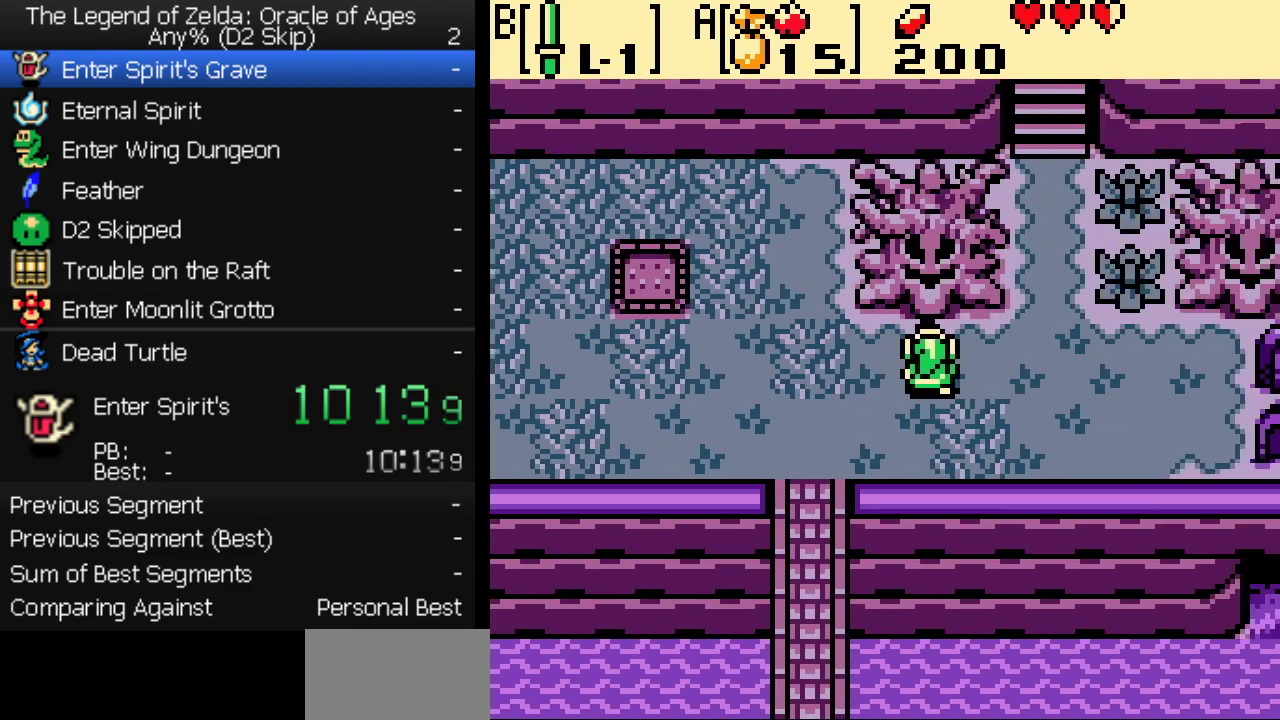
{"buttons": ["DPAD_UP", "DPAD_RIGHT"], "events": []}
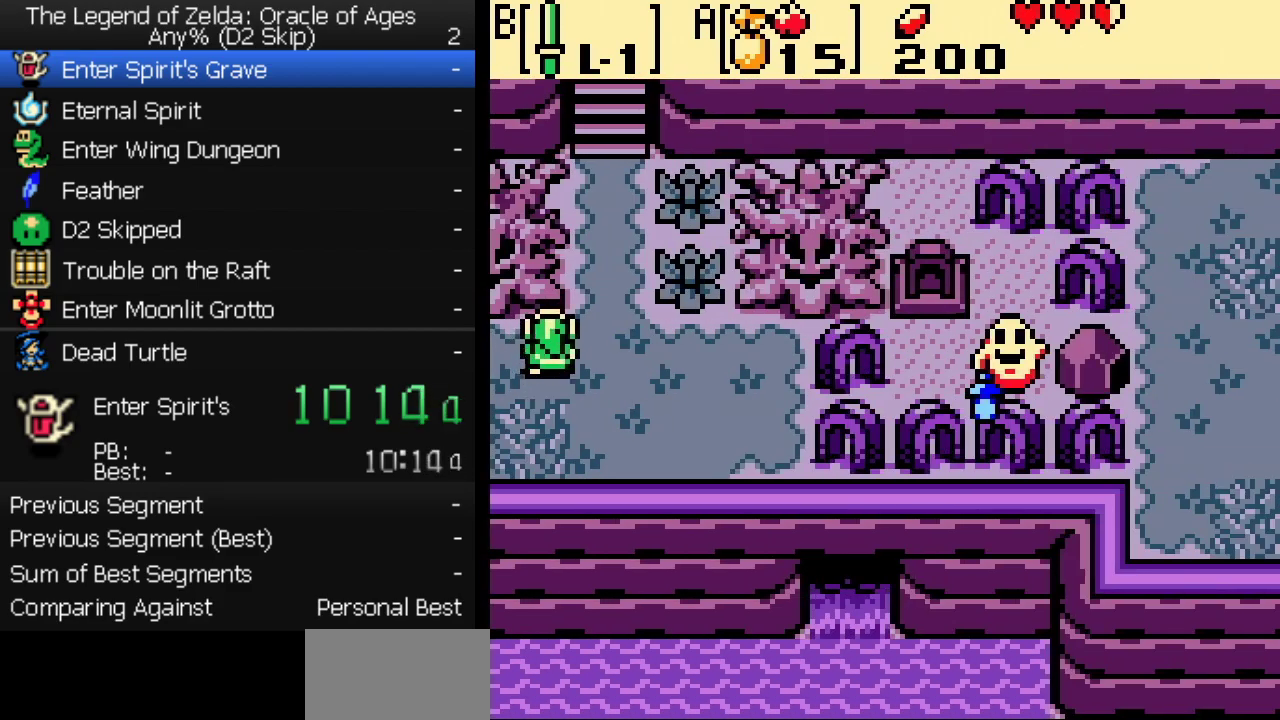
{"buttons": ["DPAD_UP"], "events": [[33, "DPAD_RIGHT", "up"]]}
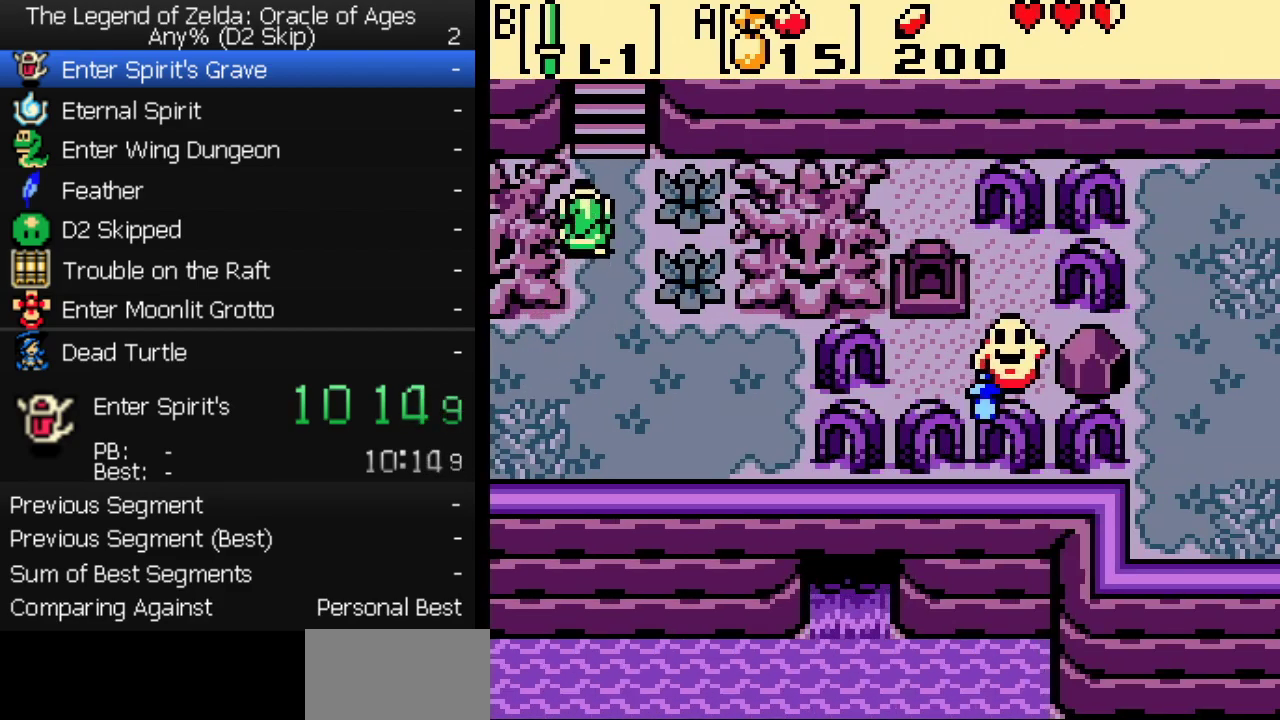
{"buttons": ["DPAD_UP"], "events": []}
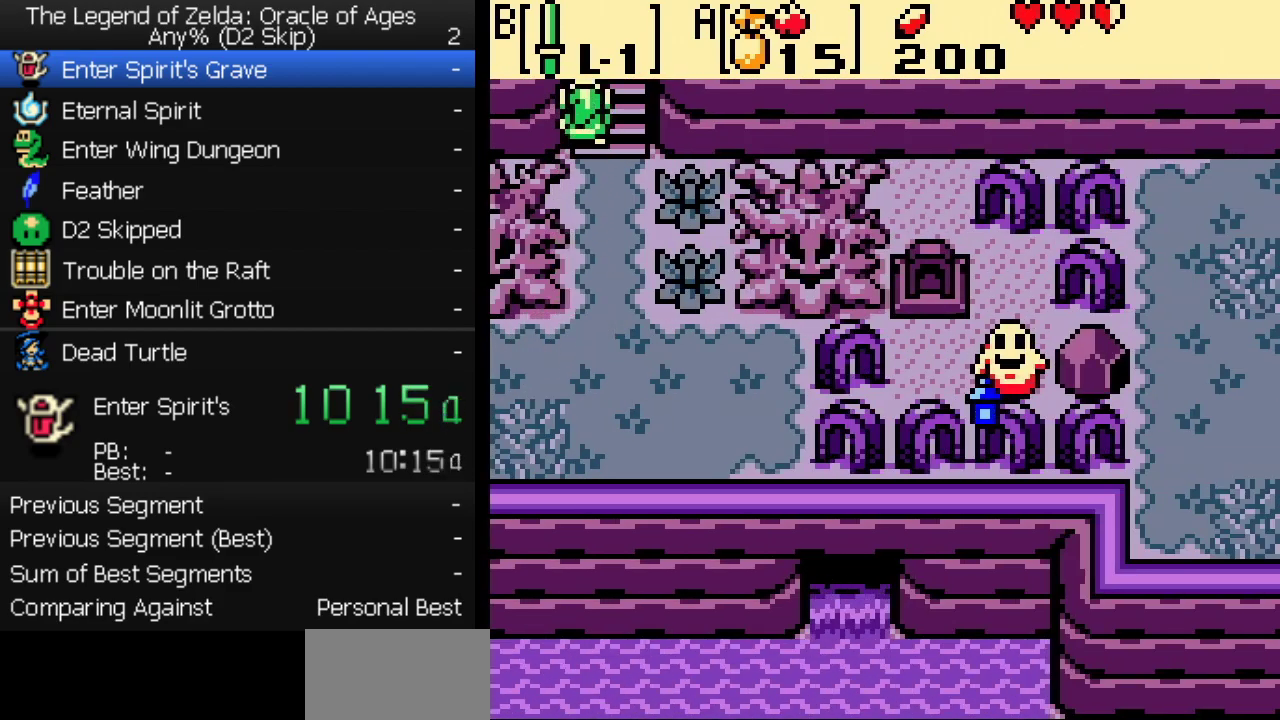
{"buttons": ["DPAD_UP"], "events": []}
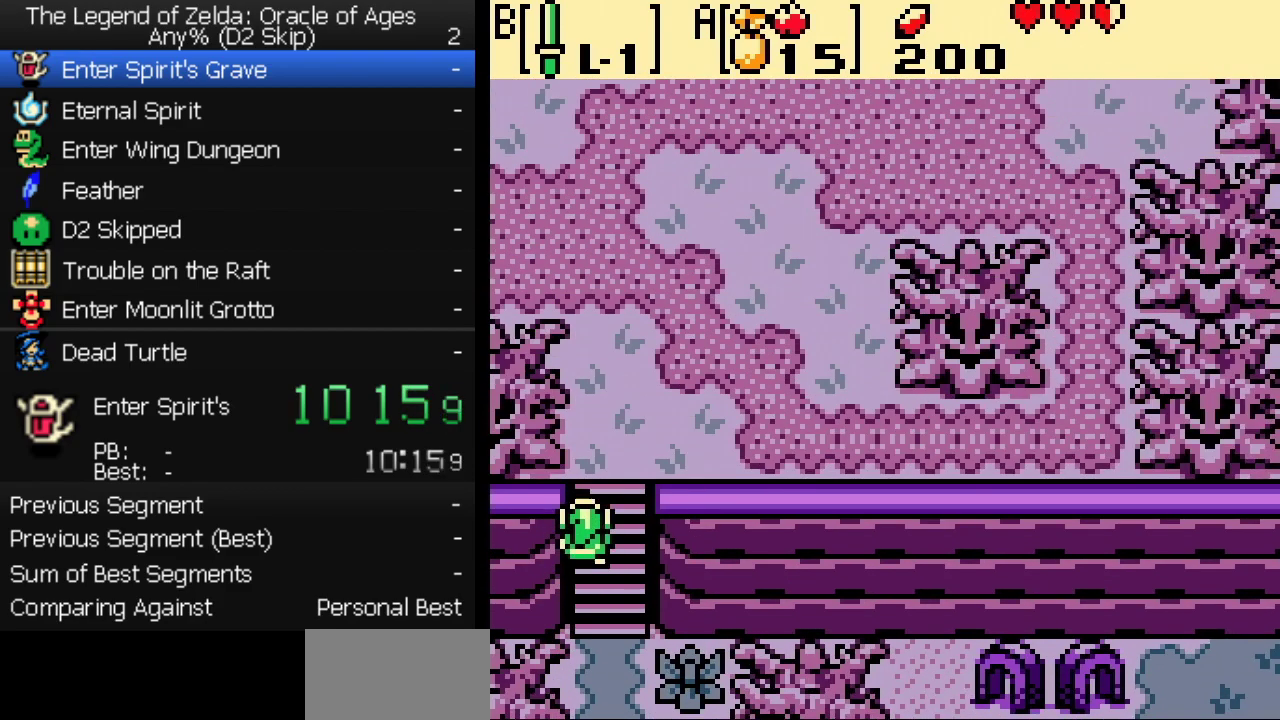
{"buttons": ["DPAD_UP"], "events": []}
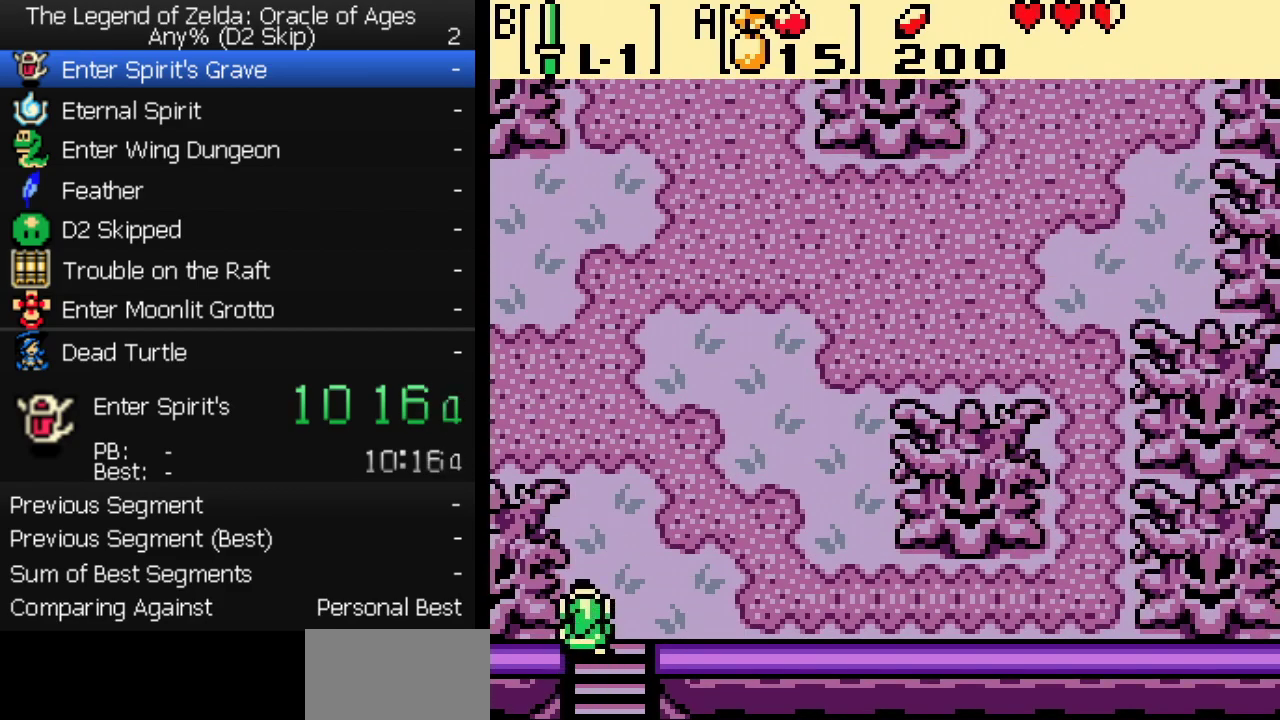
{"buttons": ["DPAD_UP", "DPAD_RIGHT"], "events": [[200, "DPAD_RIGHT", "down"]]}
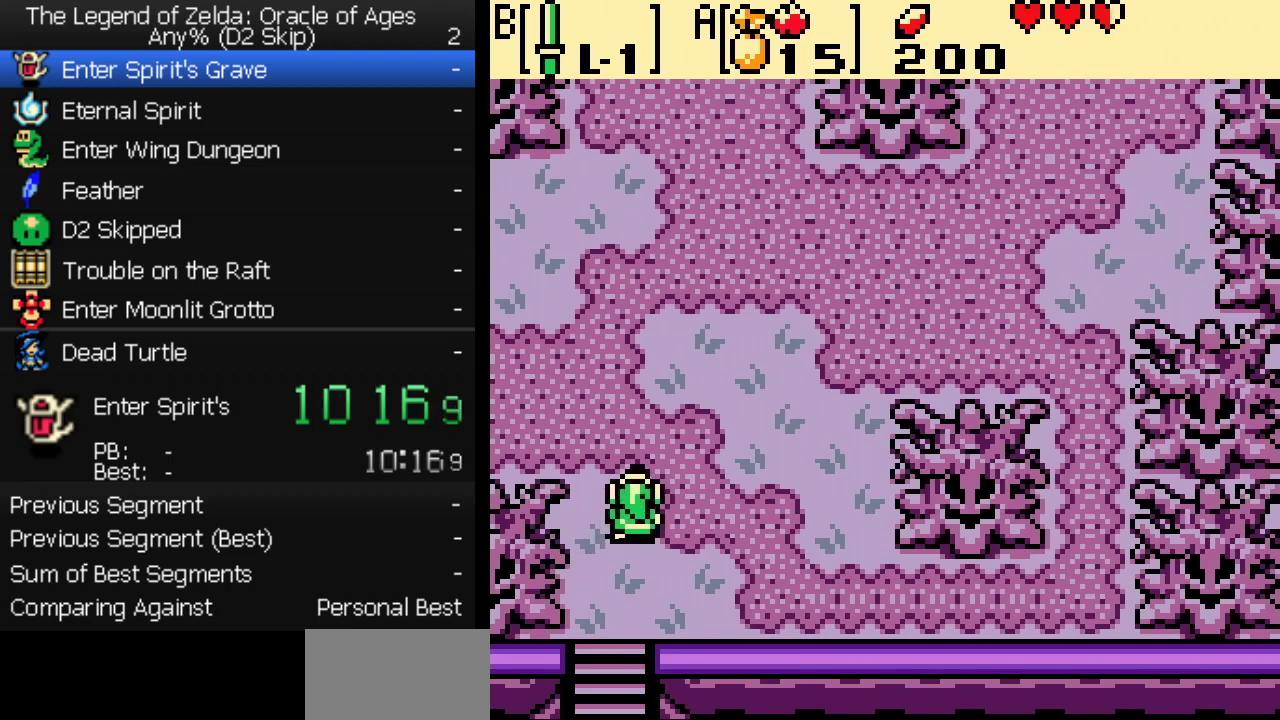
{"buttons": ["DPAD_UP", "DPAD_RIGHT"], "events": []}
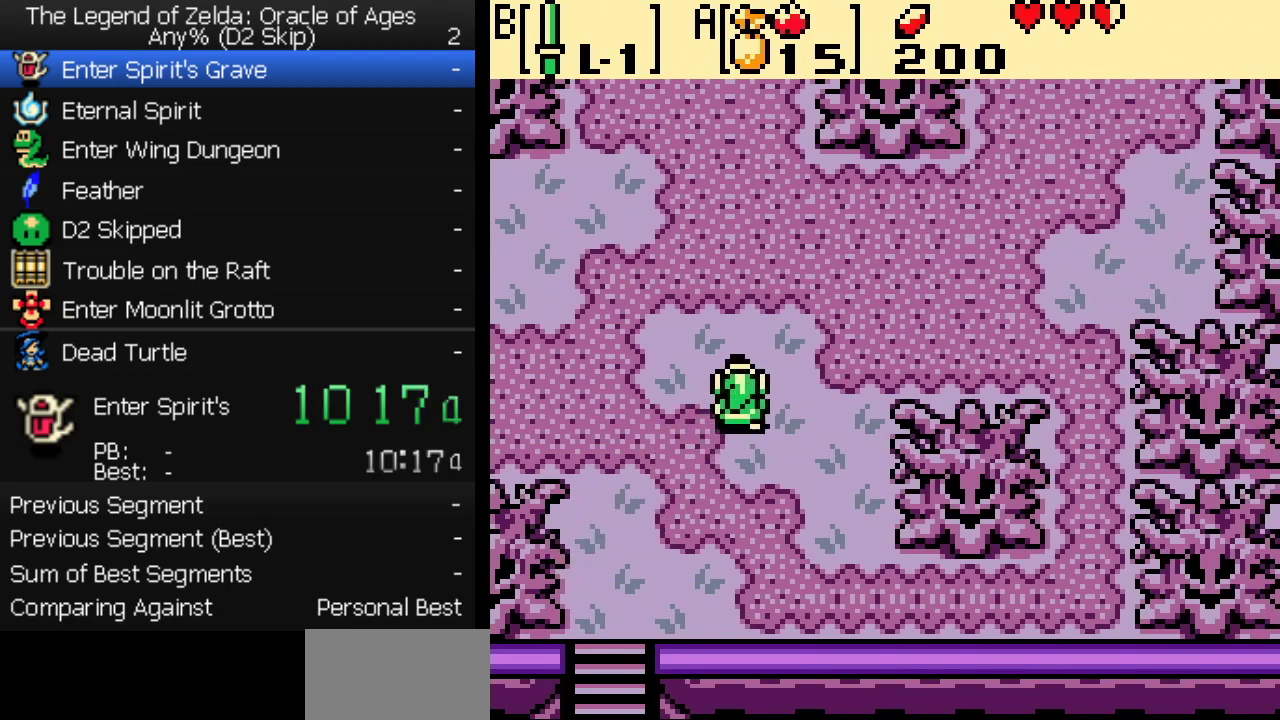
{"buttons": ["DPAD_UP"], "events": [[150, "DPAD_RIGHT", "up"]]}
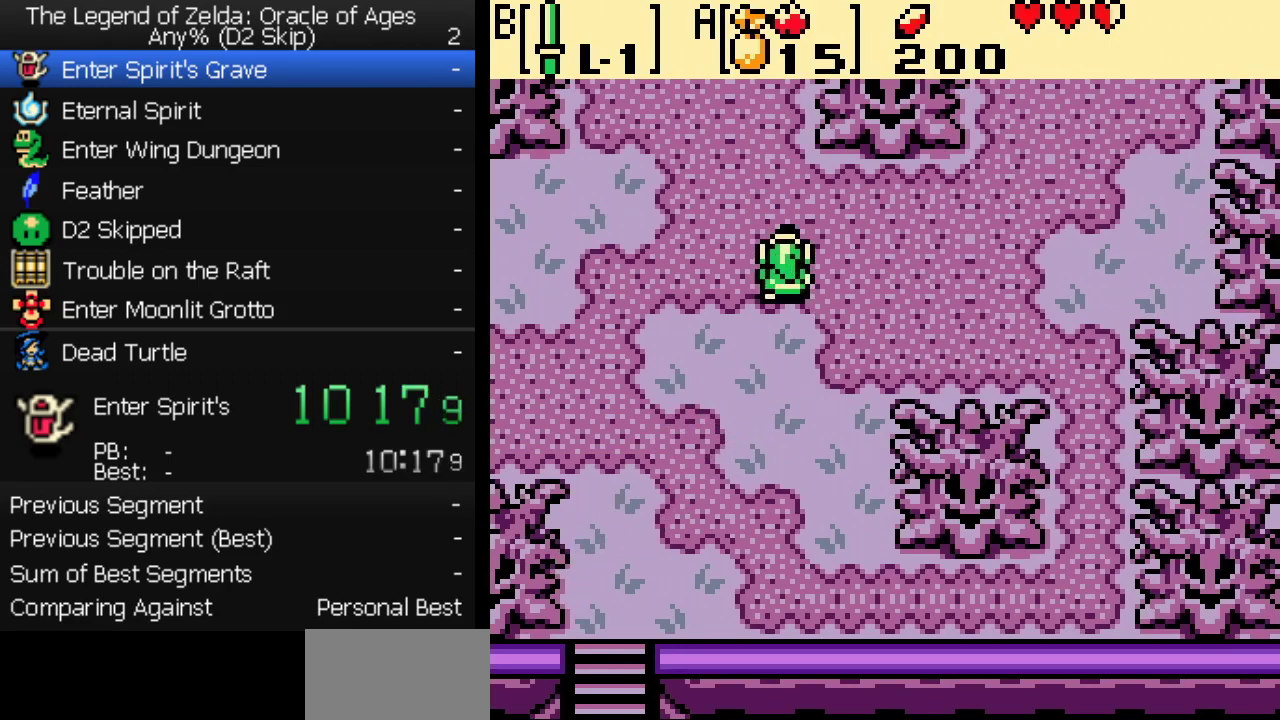
{"buttons": ["DPAD_UP"], "events": []}
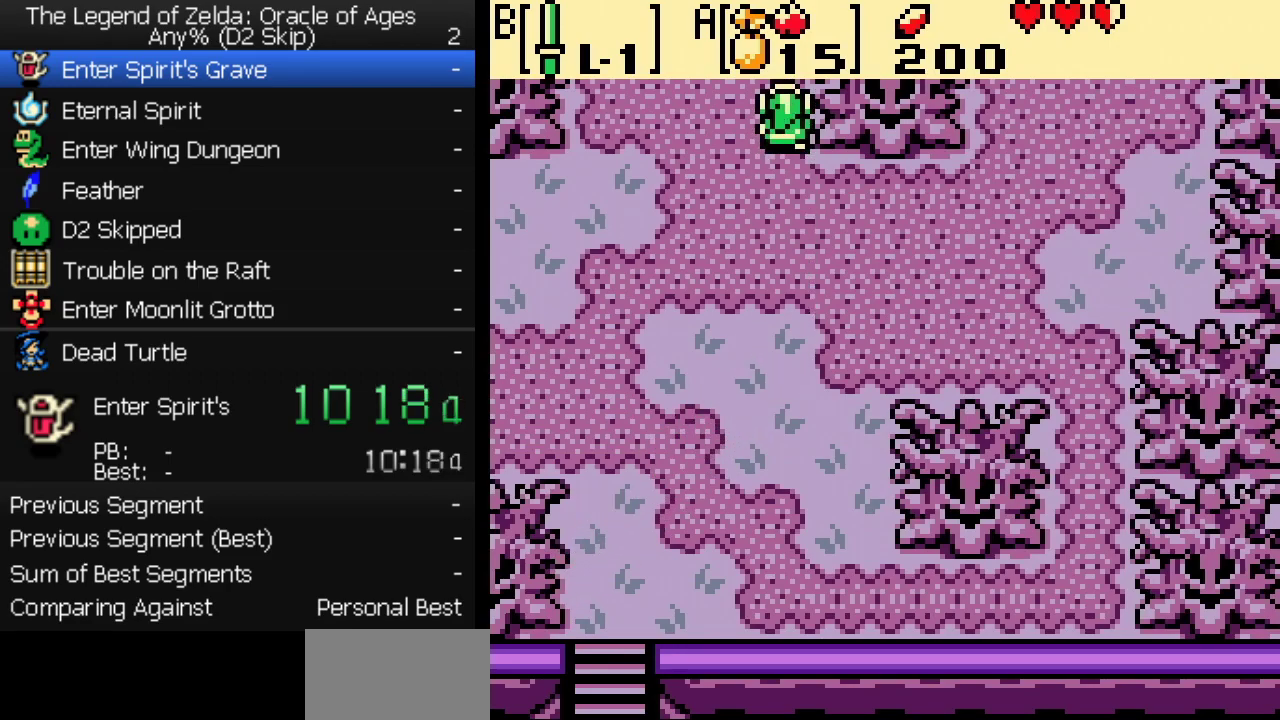
{"buttons": ["DPAD_UP"], "events": []}
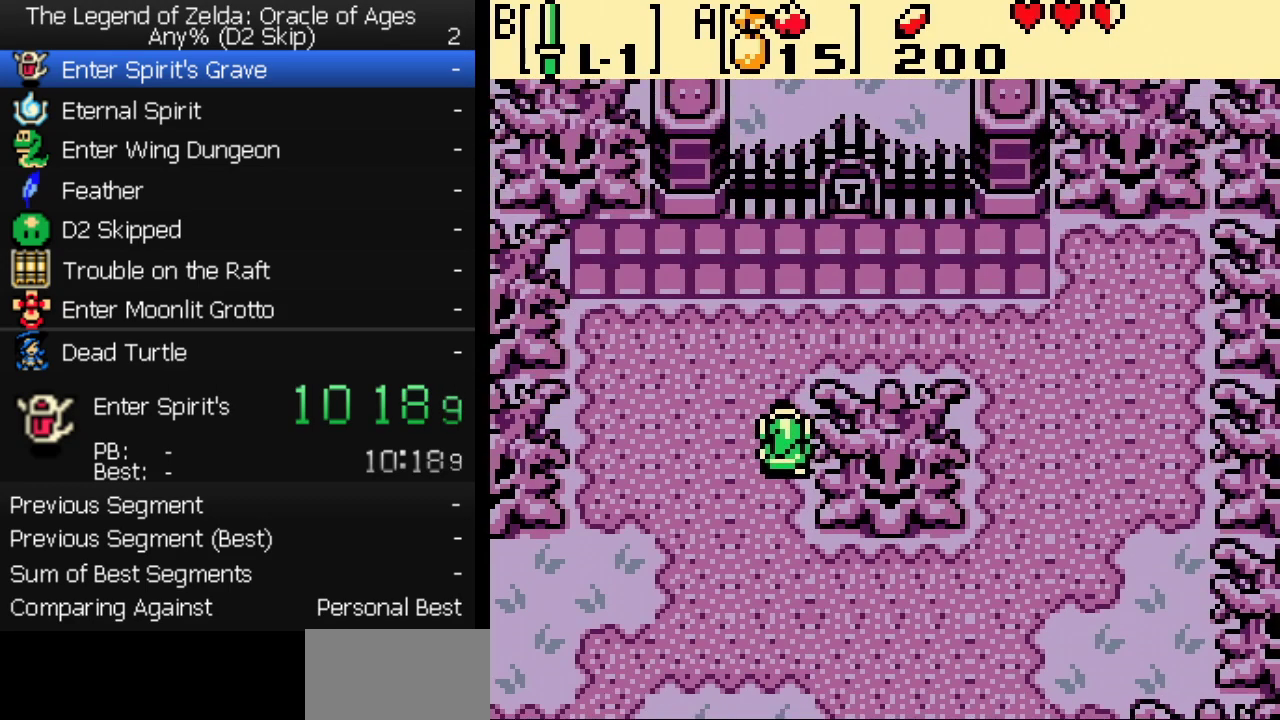
{"buttons": ["DPAD_UP", "DPAD_RIGHT"], "events": [[450, "DPAD_RIGHT", "down"]]}
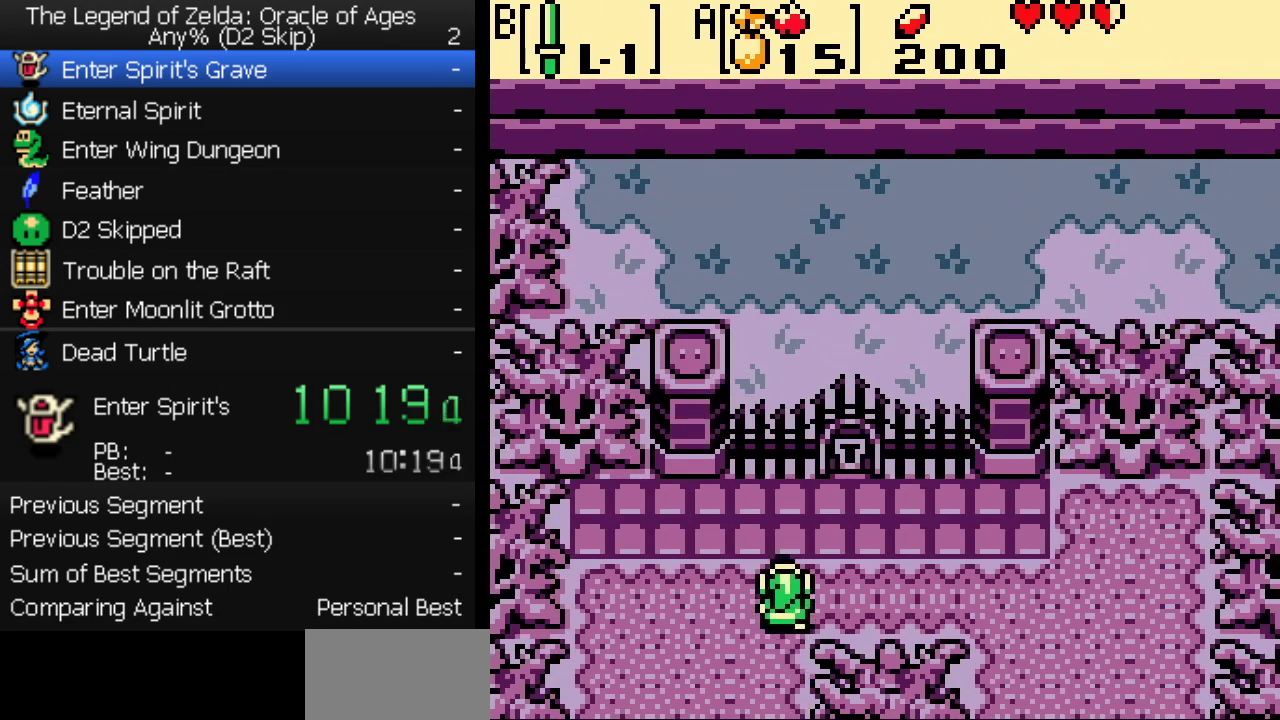
{"buttons": ["DPAD_UP"], "events": [[250, "DPAD_RIGHT", "up"]]}
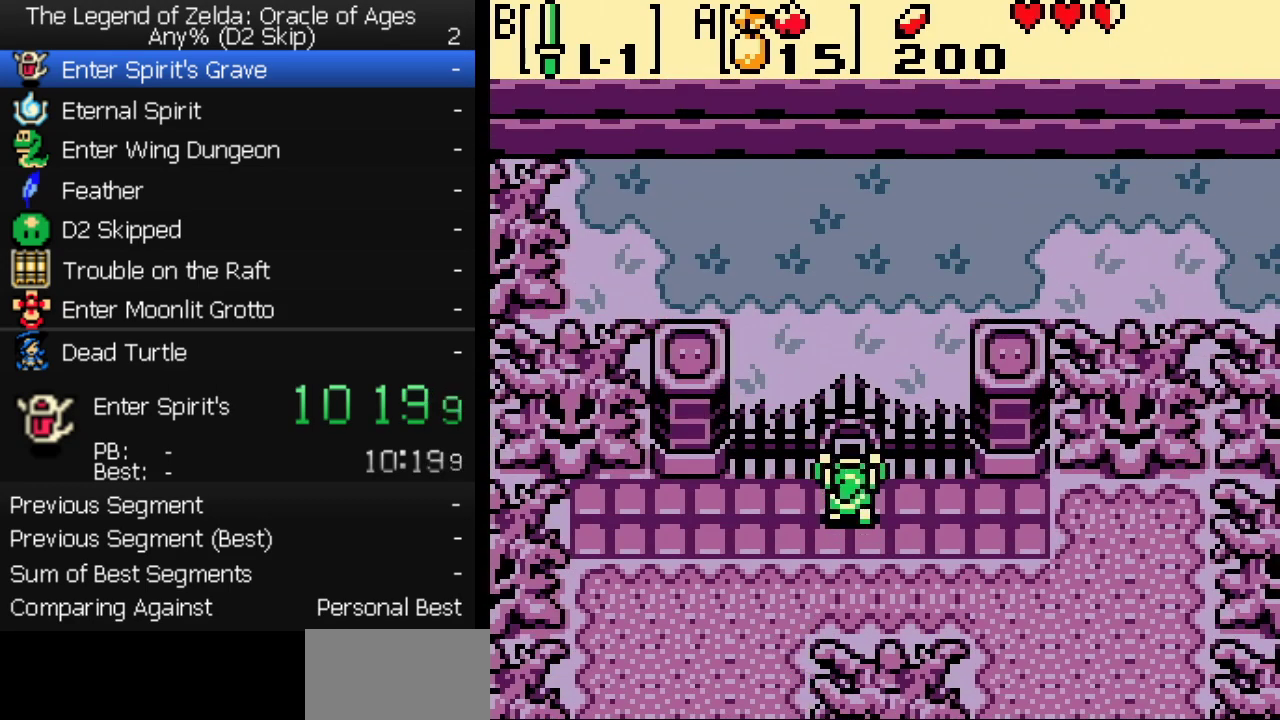
{"buttons": [], "events": [[417, "DPAD_UP", "up"]]}
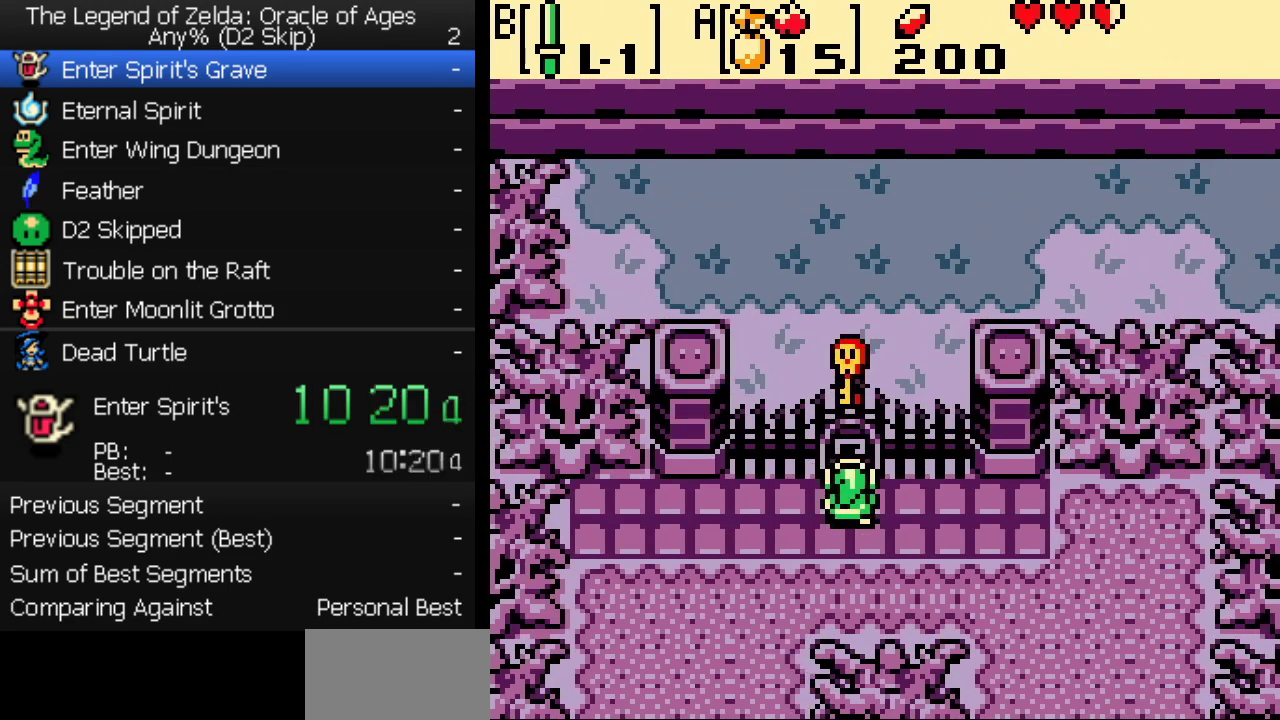
{"buttons": [], "events": []}
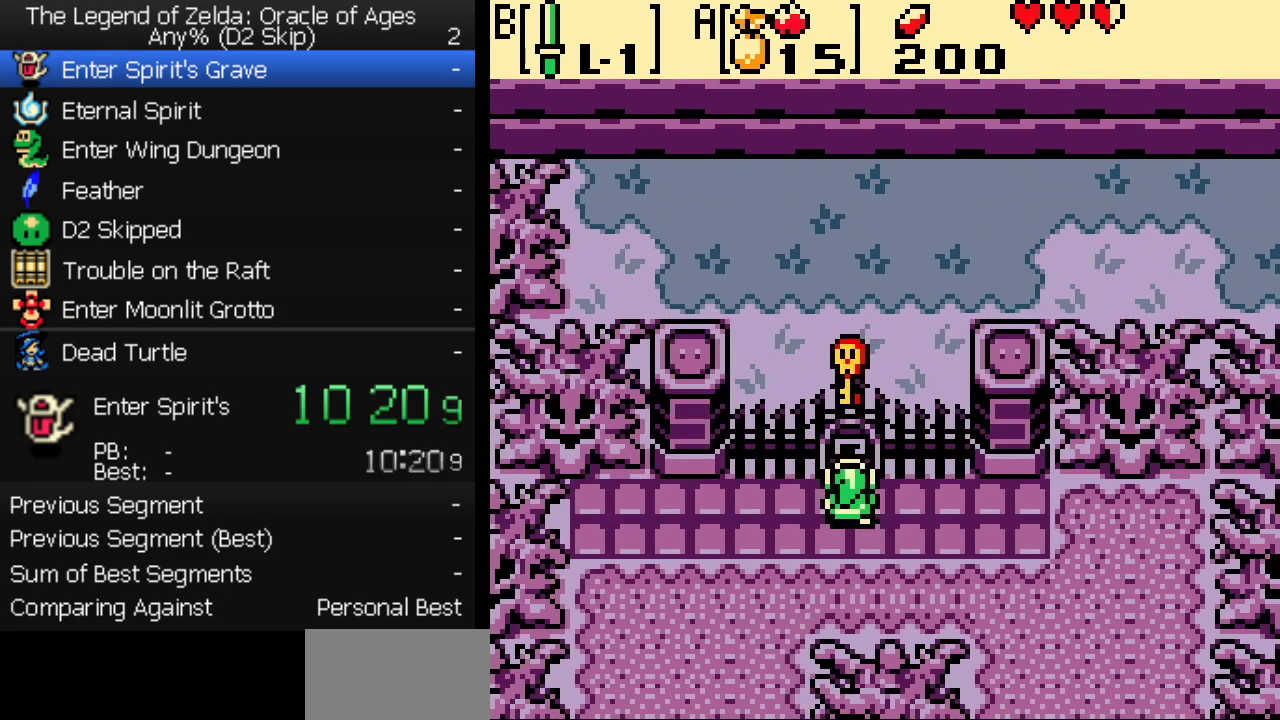
{"buttons": [], "events": []}
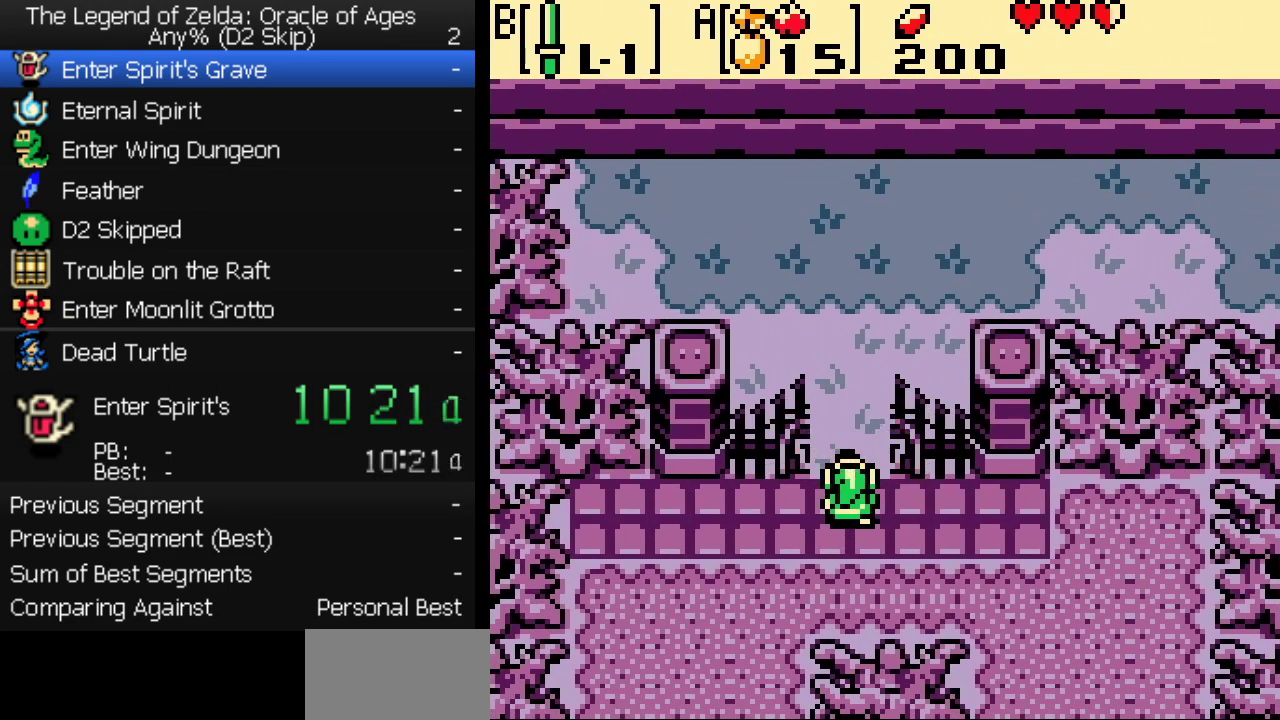
{"buttons": ["DPAD_UP"], "events": [[150, "DPAD_UP", "down"]]}
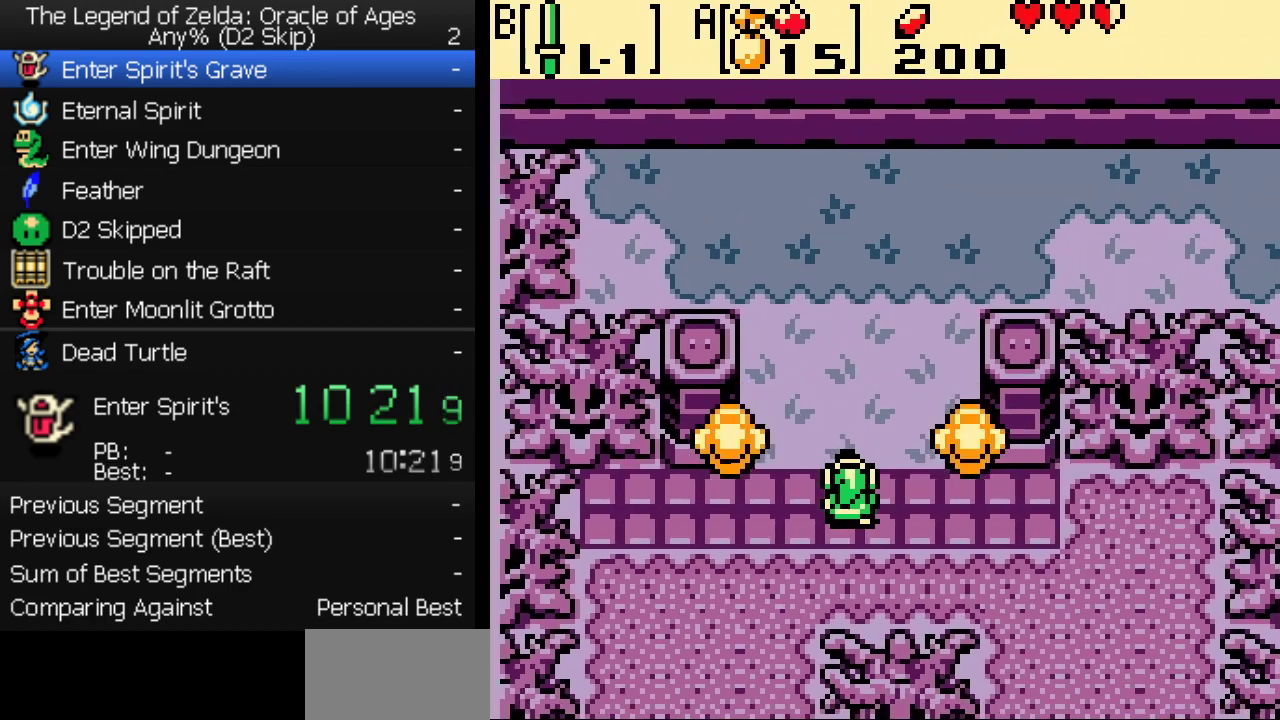
{"buttons": ["DPAD_UP", "DPAD_RIGHT"], "events": [[217, "DPAD_RIGHT", "down"]]}
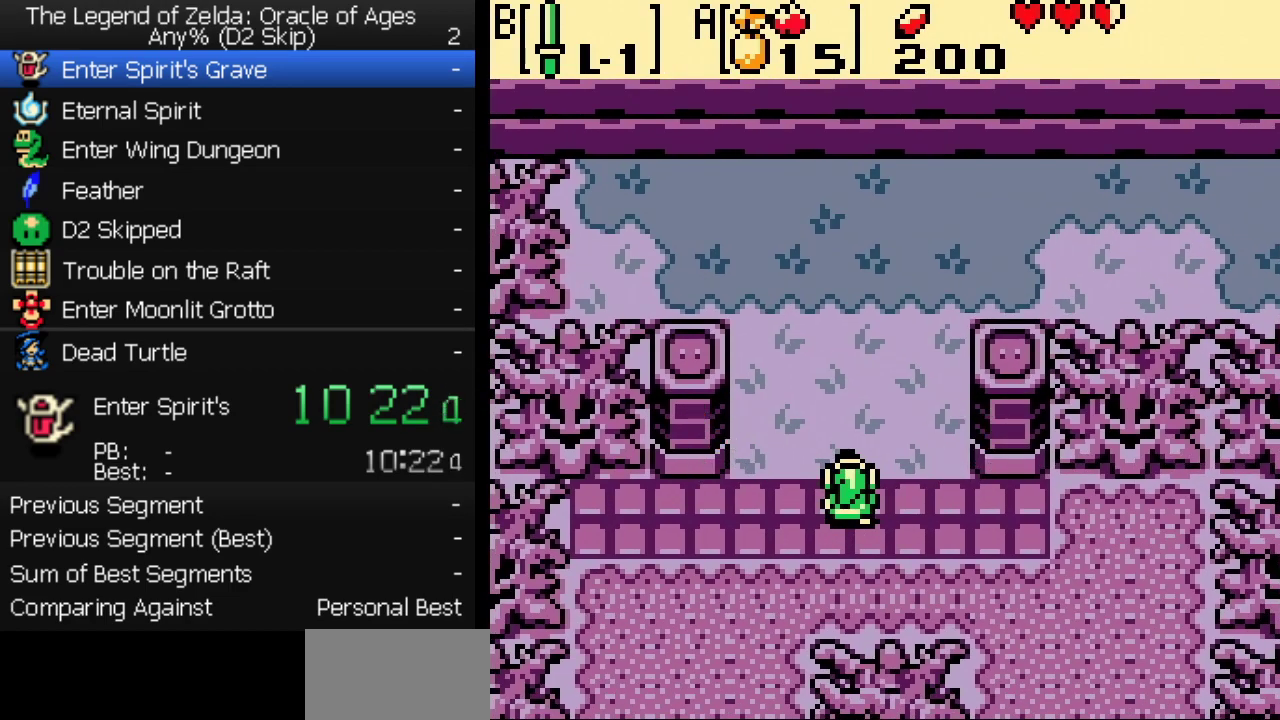
{"buttons": ["DPAD_UP", "DPAD_RIGHT"], "events": []}
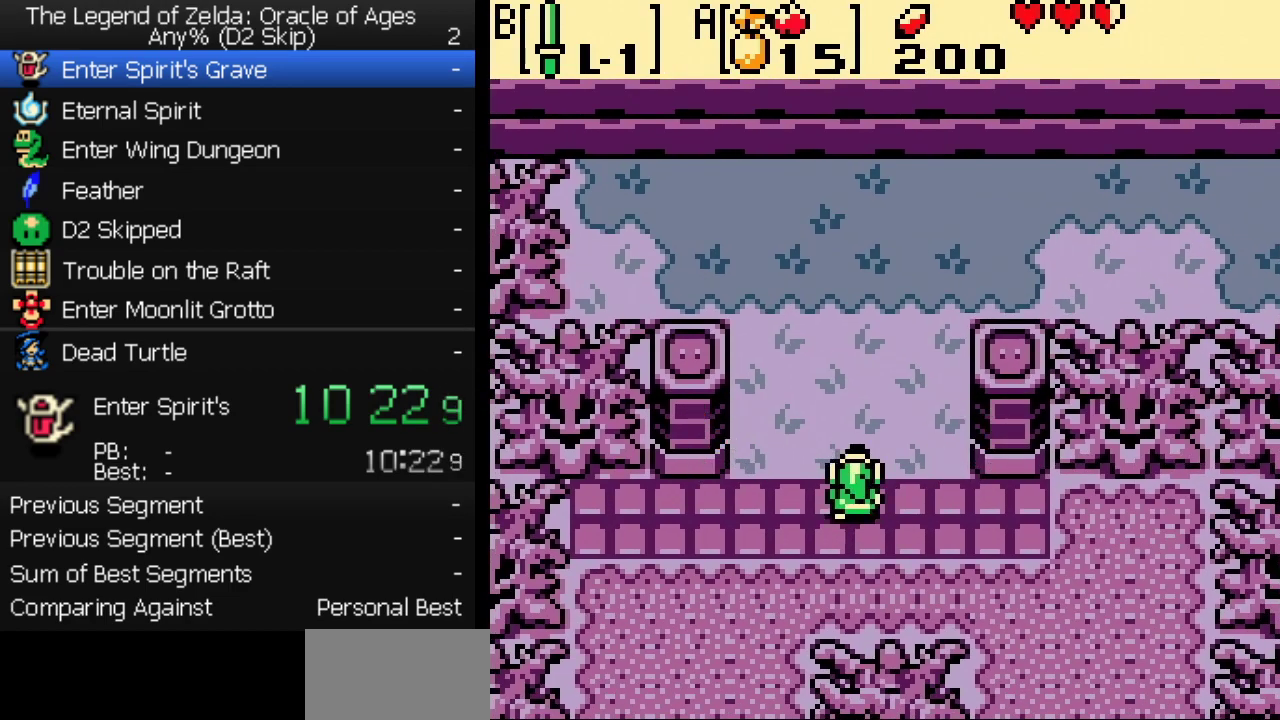
{"buttons": ["DPAD_UP"], "events": [[383, "DPAD_RIGHT", "up"]]}
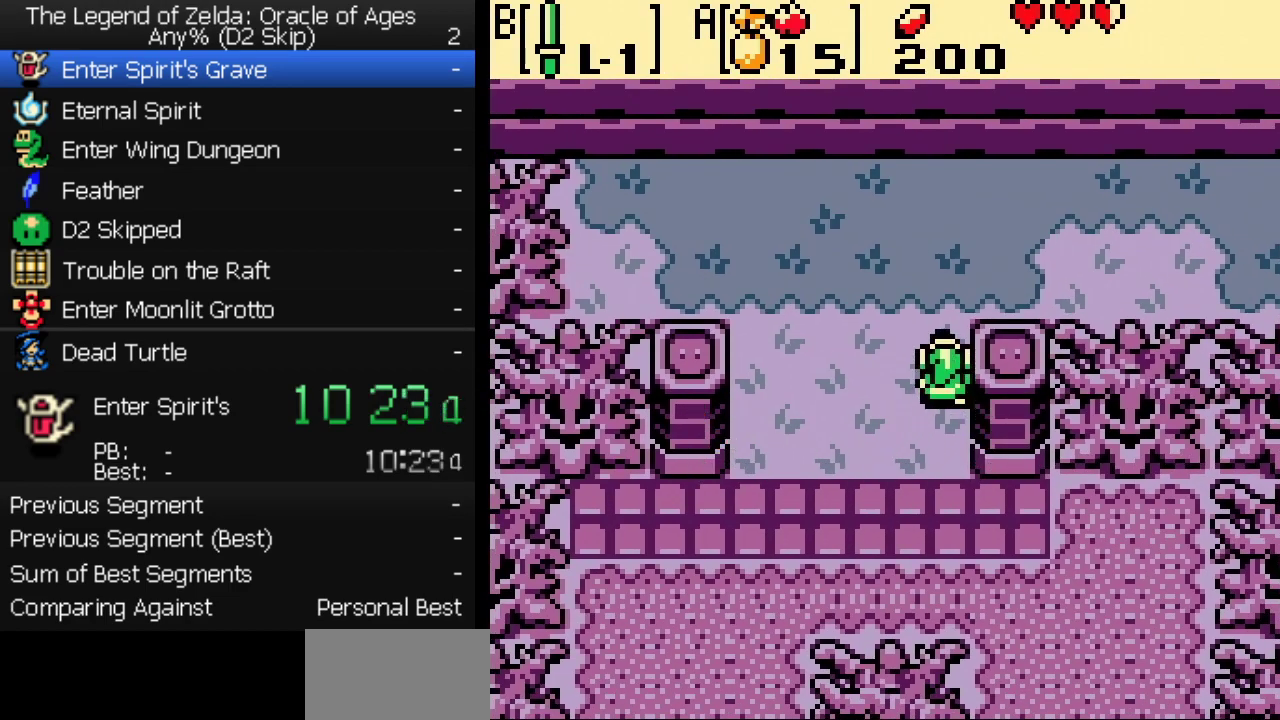
{"buttons": ["DPAD_RIGHT"], "events": [[200, "DPAD_RIGHT", "down"], [217, "DPAD_UP", "up"]]}
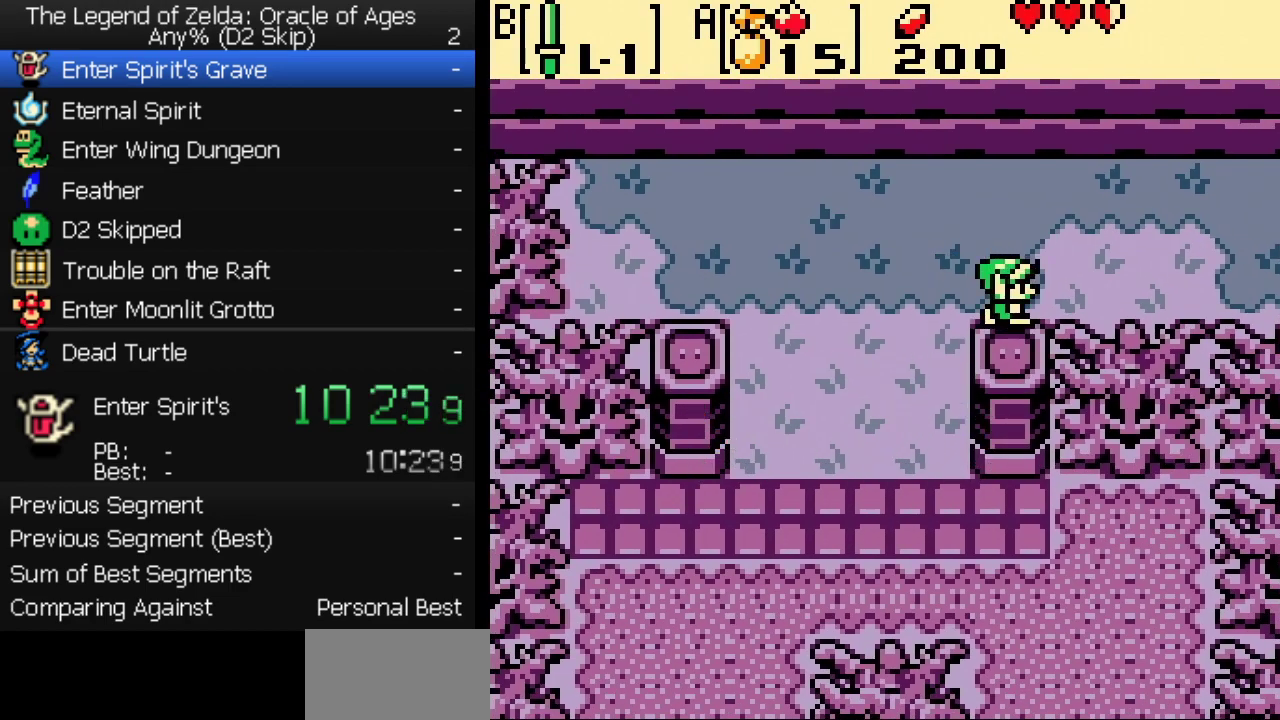
{"buttons": ["DPAD_RIGHT"], "events": []}
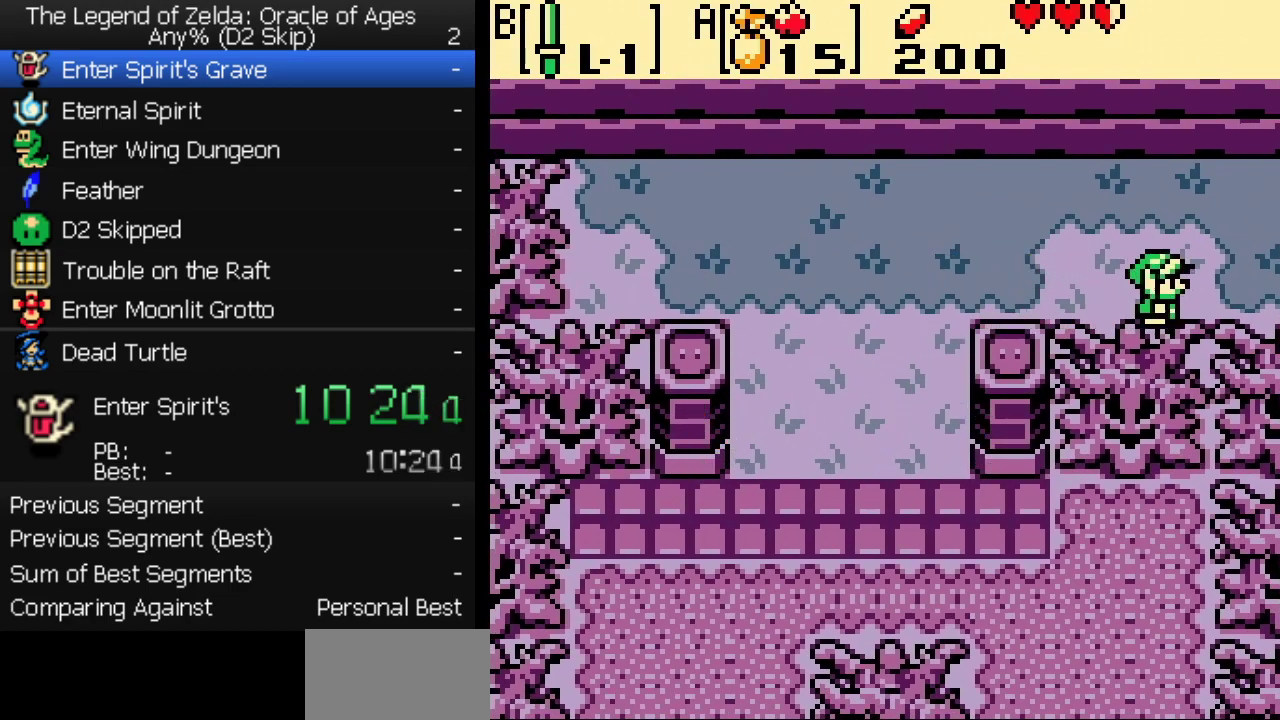
{"buttons": ["DPAD_RIGHT"], "events": []}
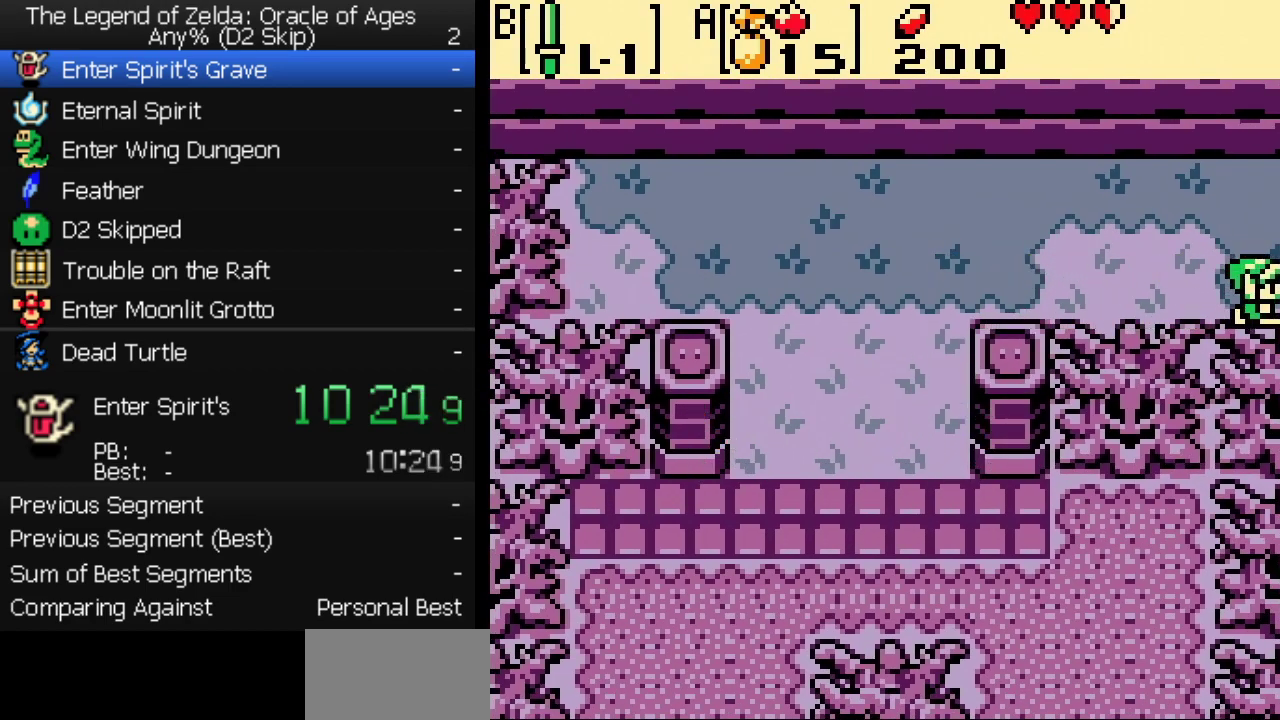
{"buttons": ["DPAD_RIGHT"], "events": []}
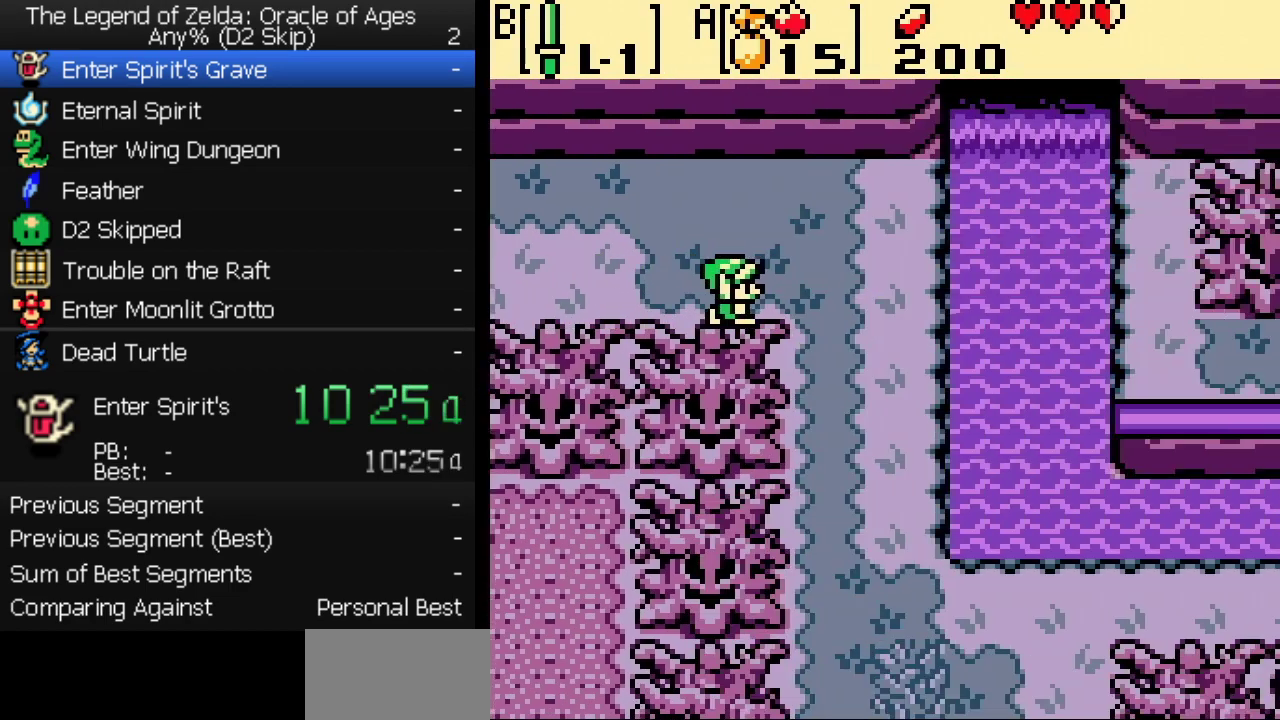
{"buttons": ["DPAD_DOWN", "DPAD_RIGHT"], "events": [[317, "DPAD_DOWN", "down"], [350, "DPAD_RIGHT", "up"], [450, "DPAD_RIGHT", "down"]]}
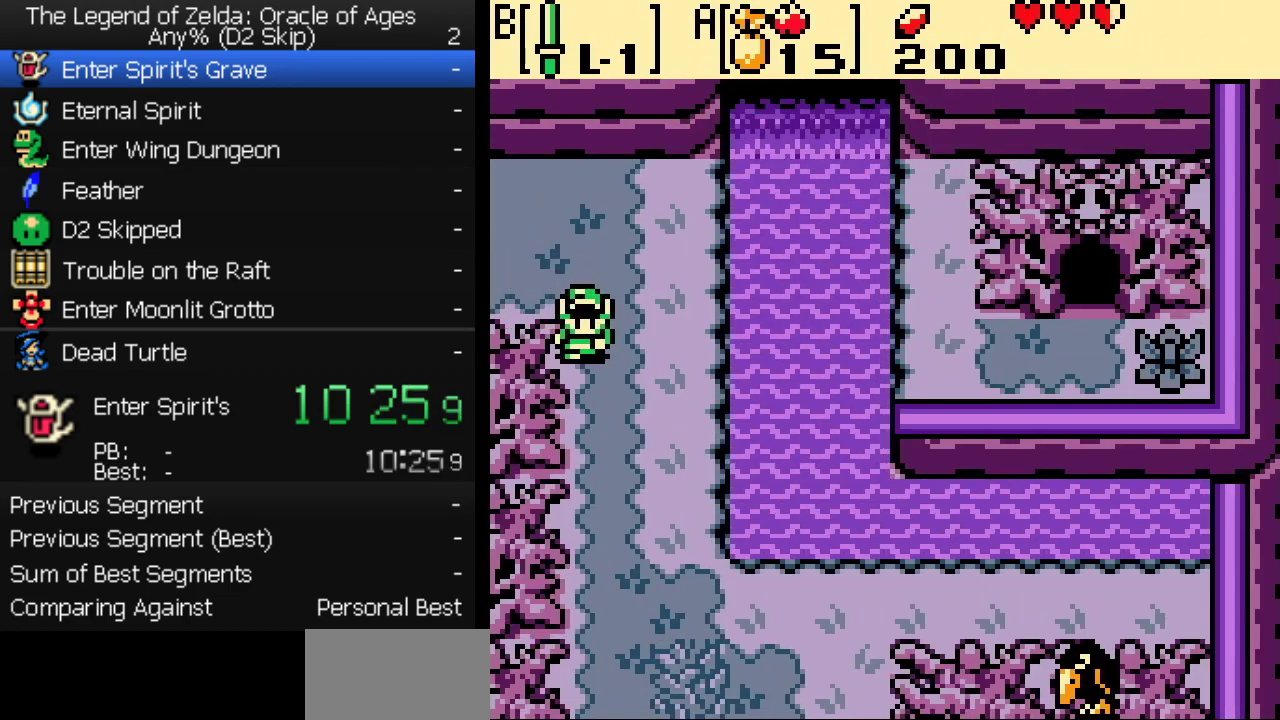
{"buttons": ["DPAD_DOWN"], "events": [[483, "DPAD_RIGHT", "up"]]}
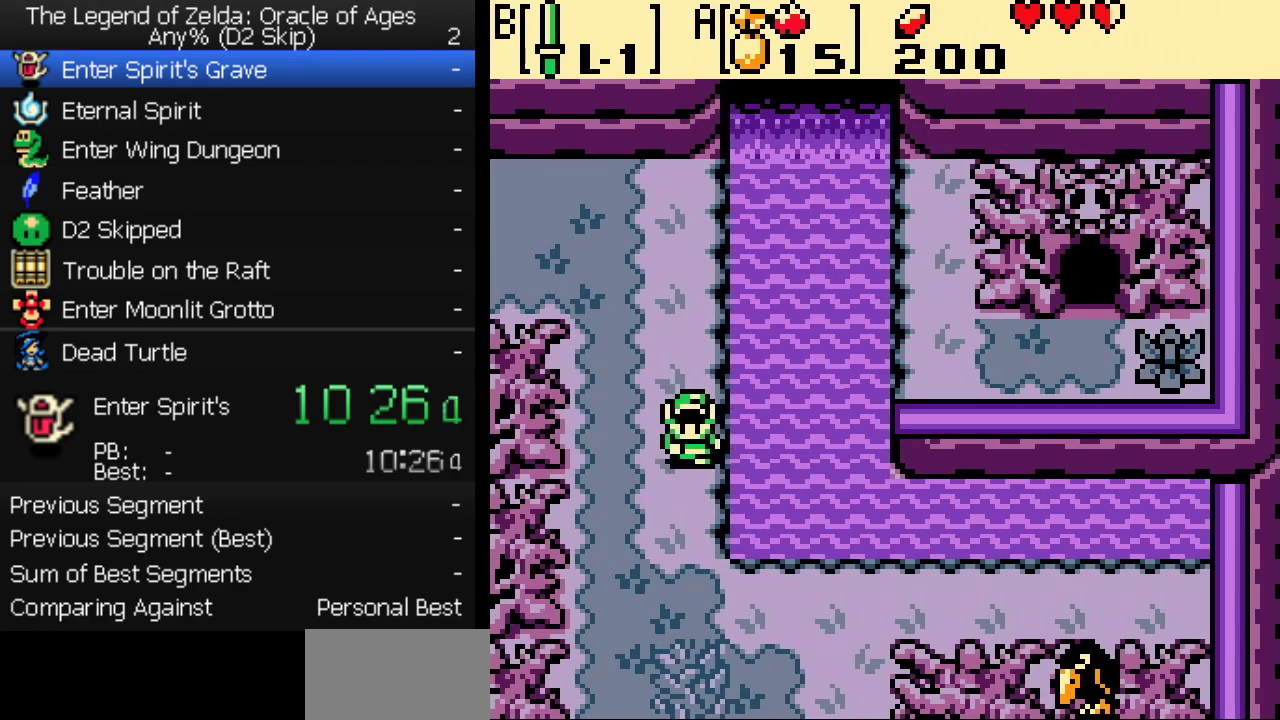
{"buttons": ["DPAD_DOWN", "DPAD_RIGHT"], "events": [[433, "DPAD_RIGHT", "down"]]}
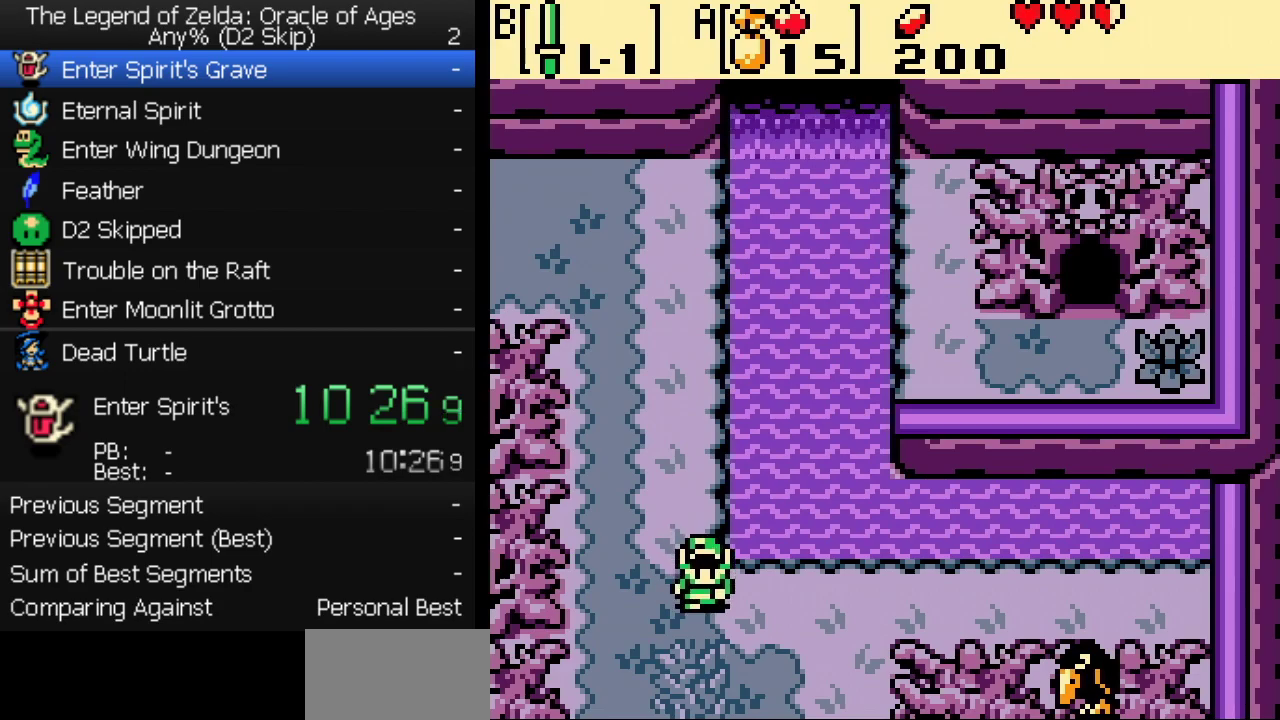
{"buttons": ["DPAD_DOWN"], "events": [[283, "DPAD_RIGHT", "up"]]}
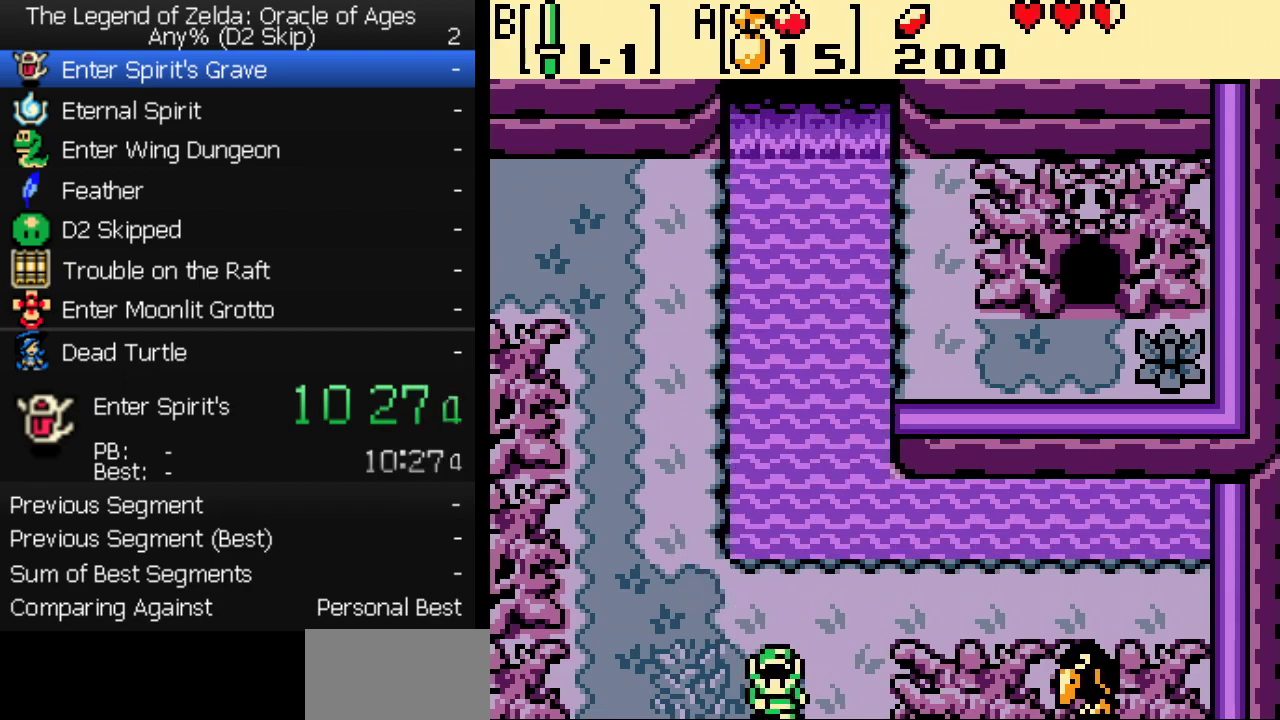
{"buttons": ["DPAD_DOWN"], "events": []}